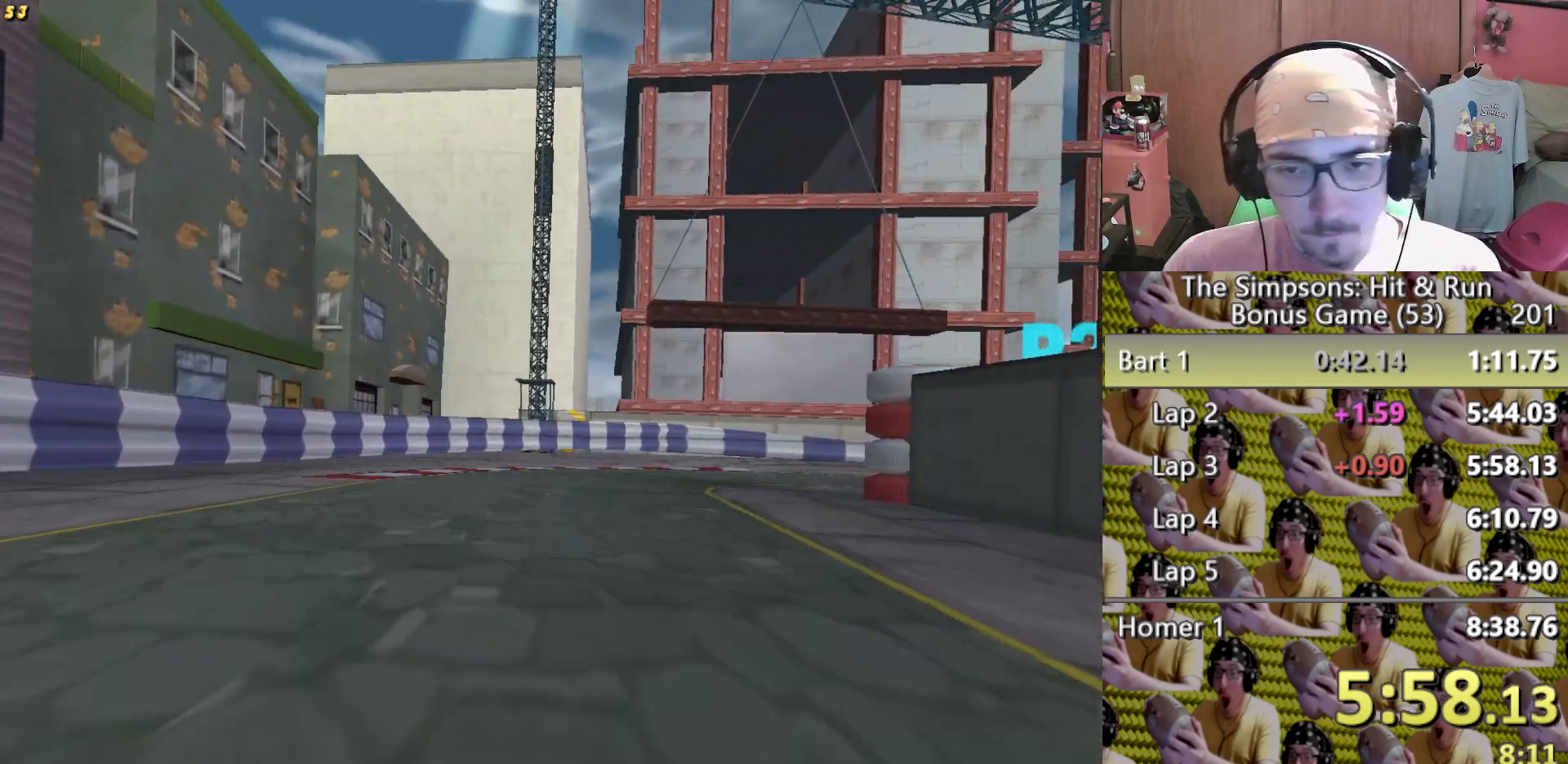
Gameplay with a controller (Xbox layout); each line is a JSON object with the inputs held at the frame after it. "events" lists button and stick changes between this image and that frame as [ms after this image, input, new state], when the widget could be followed in between. Not read: HOME L1 L3 R1 R3 X.
{"buttons": [], "left_stick": "right", "right_stick": "center"}
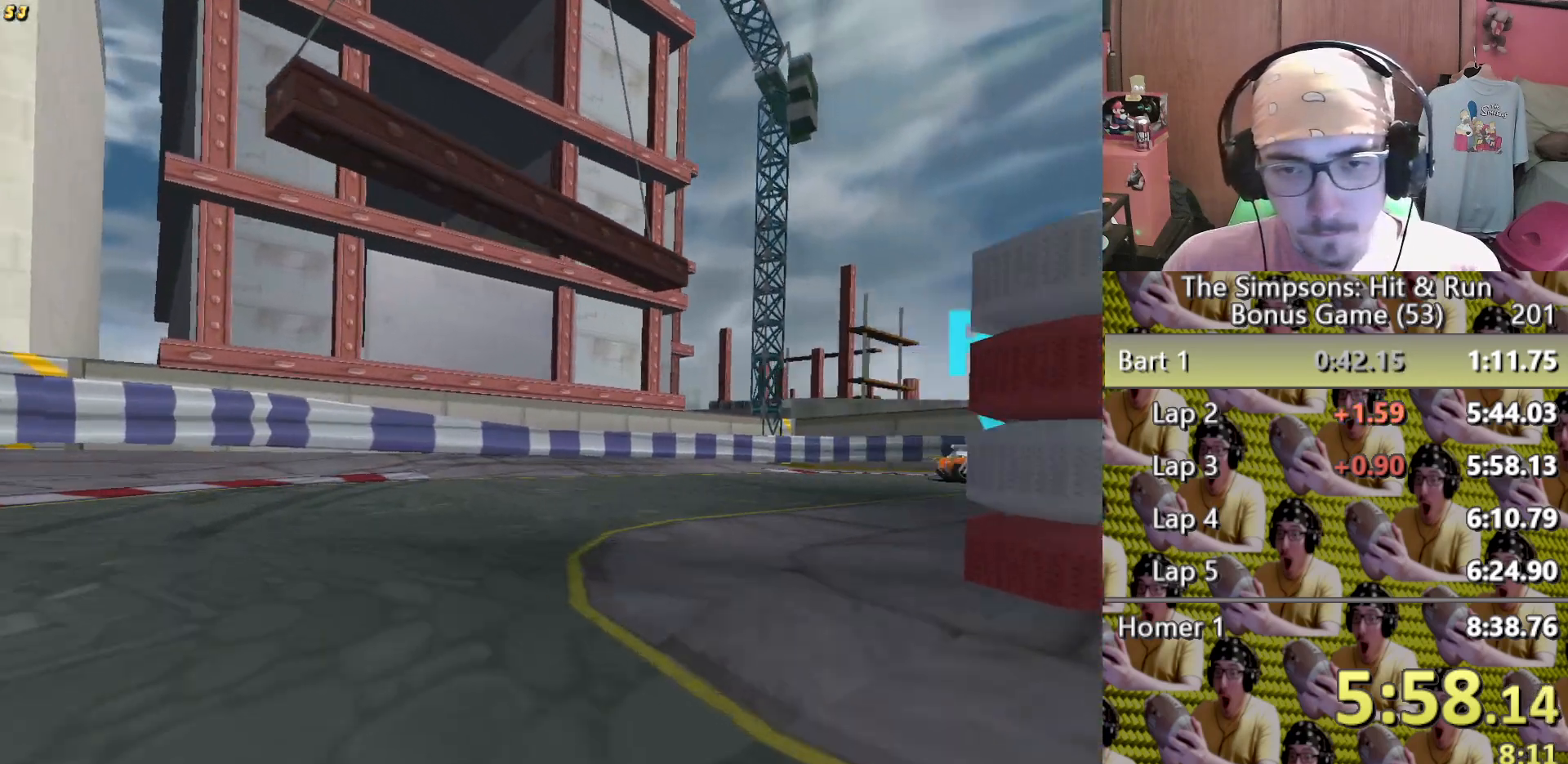
{"buttons": [], "left_stick": "right", "right_stick": "center"}
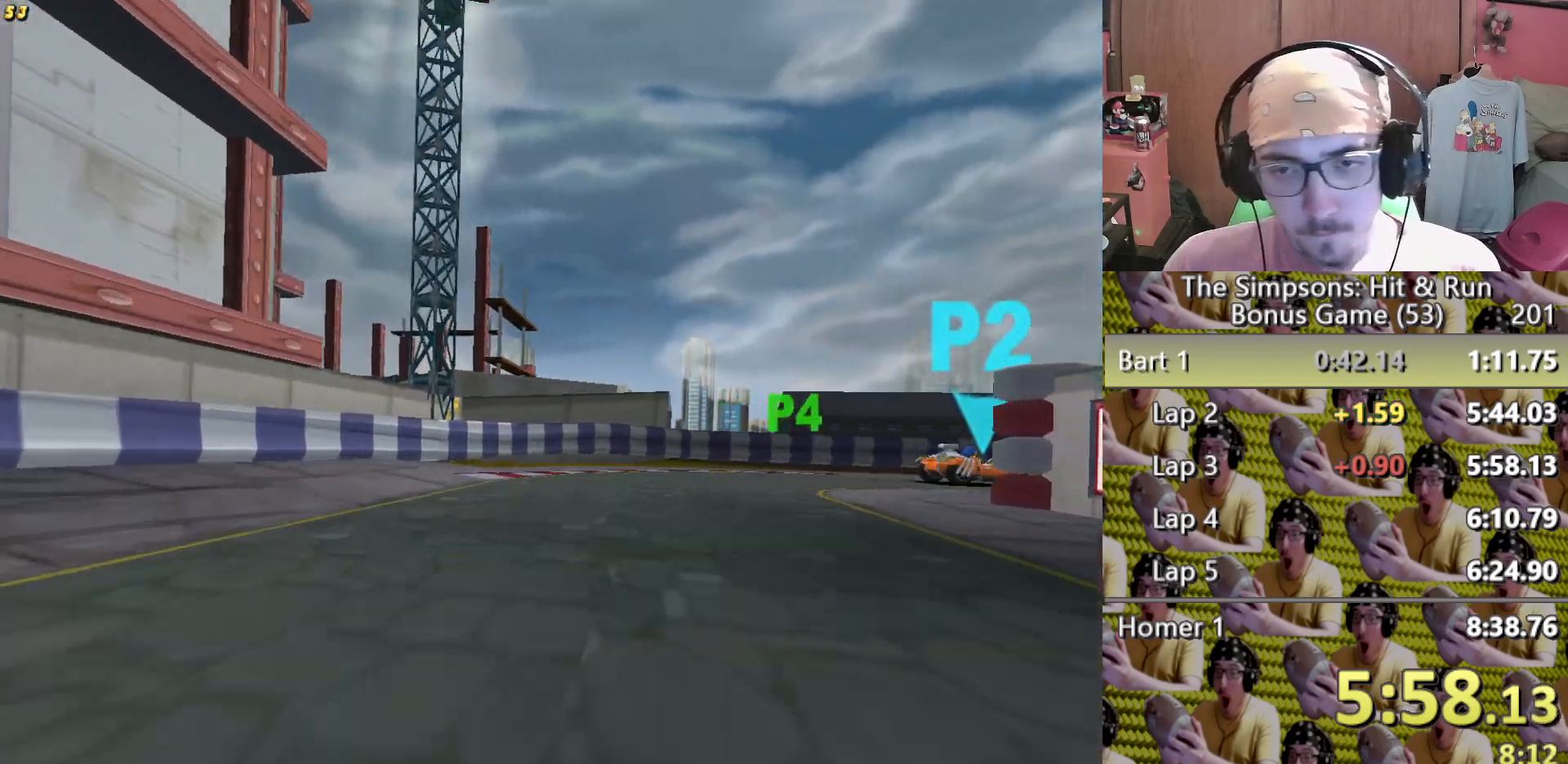
{"buttons": [], "left_stick": "right", "right_stick": "center"}
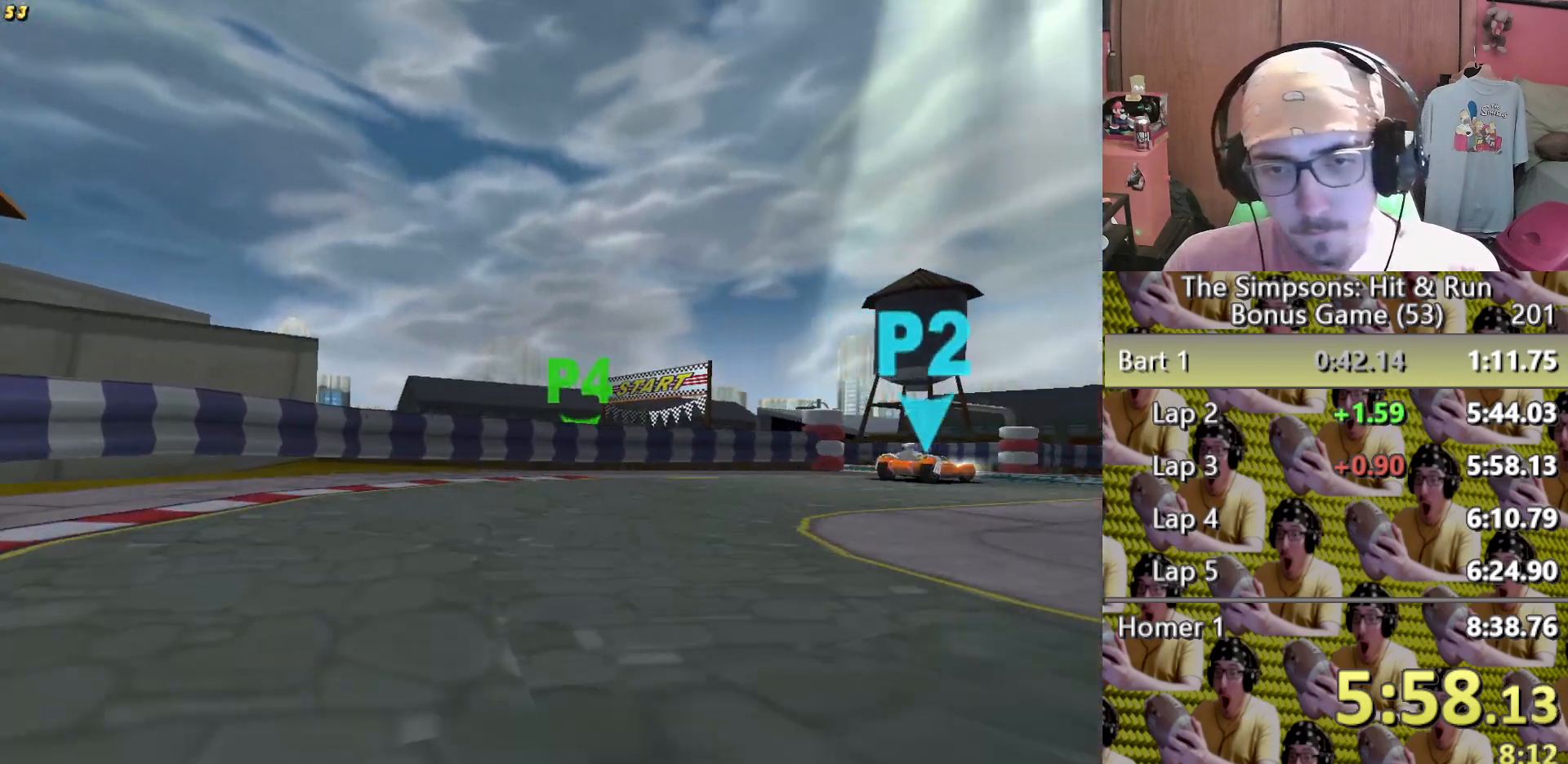
{"buttons": [], "left_stick": "right", "right_stick": "center"}
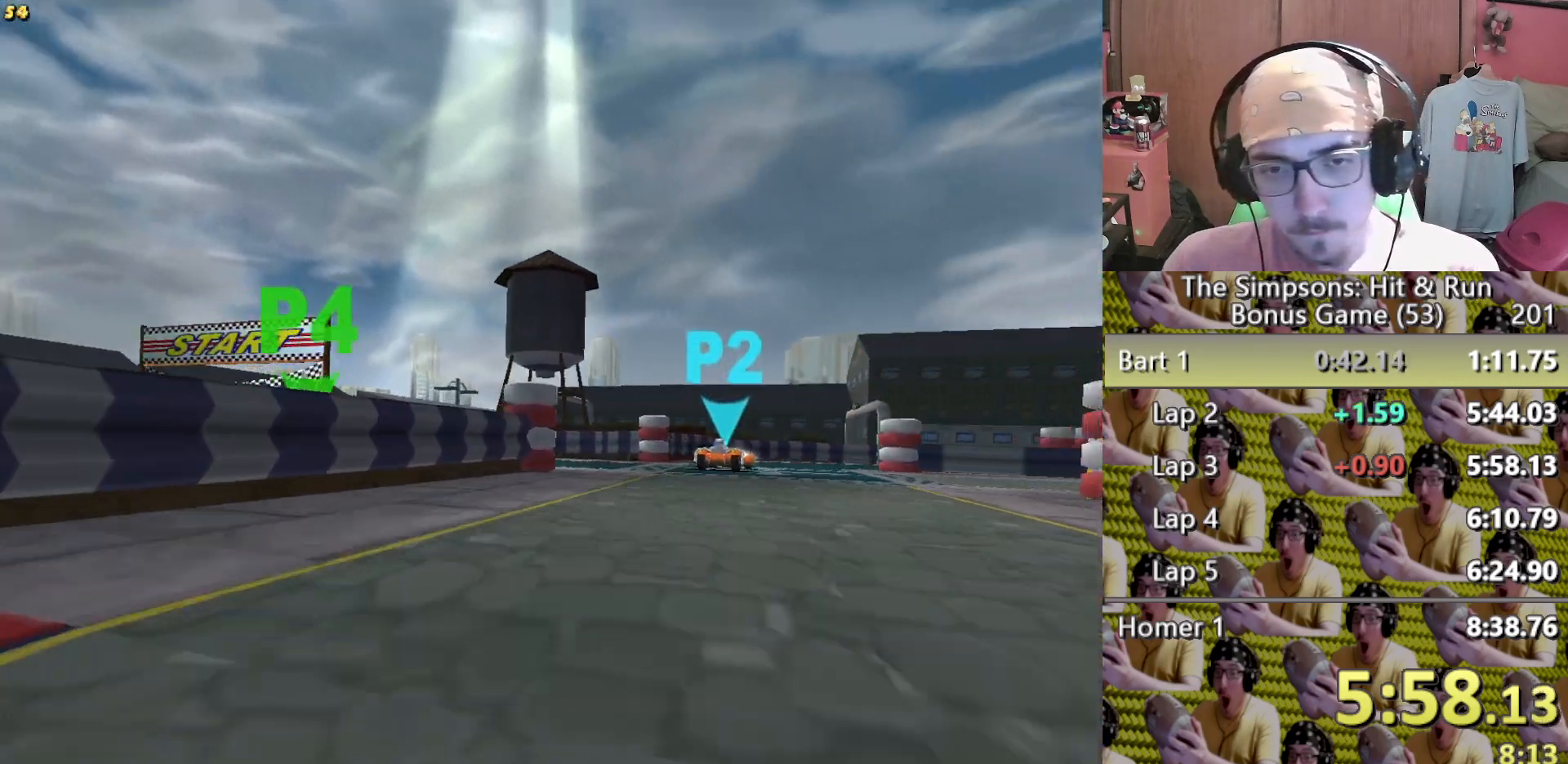
{"buttons": ["B"], "left_stick": "center", "right_stick": "center"}
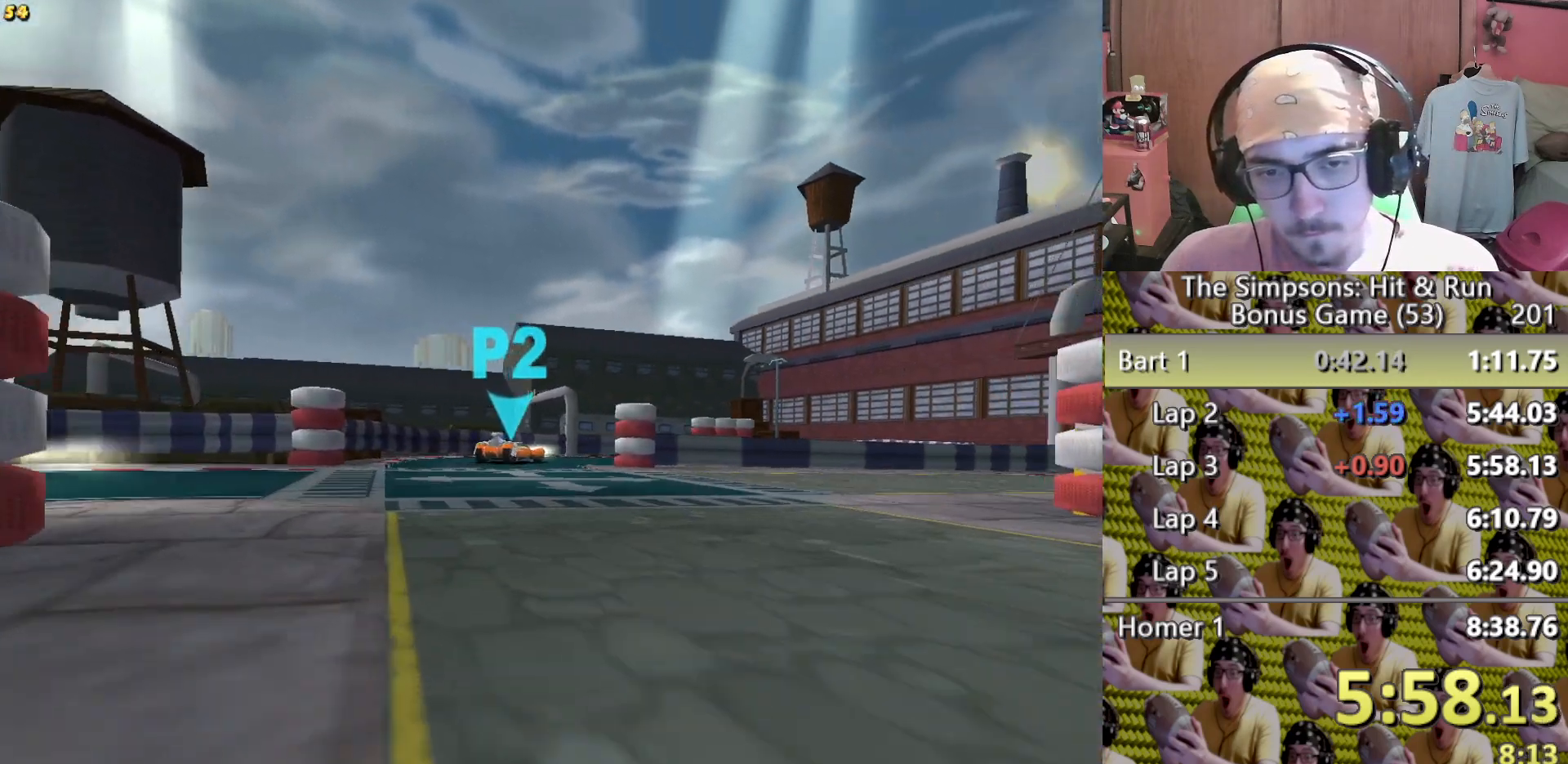
{"buttons": [], "left_stick": "center", "right_stick": "center"}
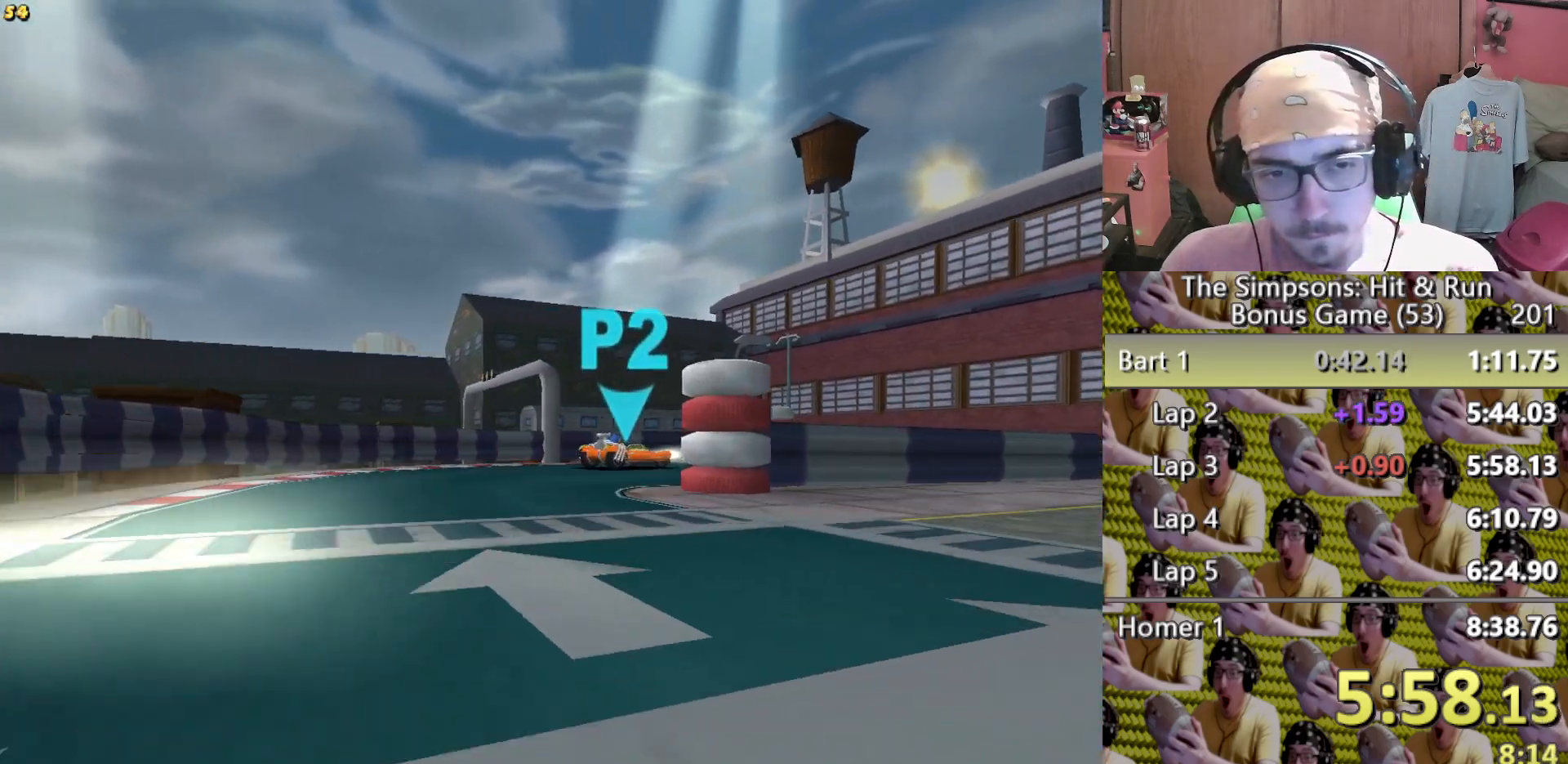
{"buttons": ["L2"], "left_stick": "right", "right_stick": "center"}
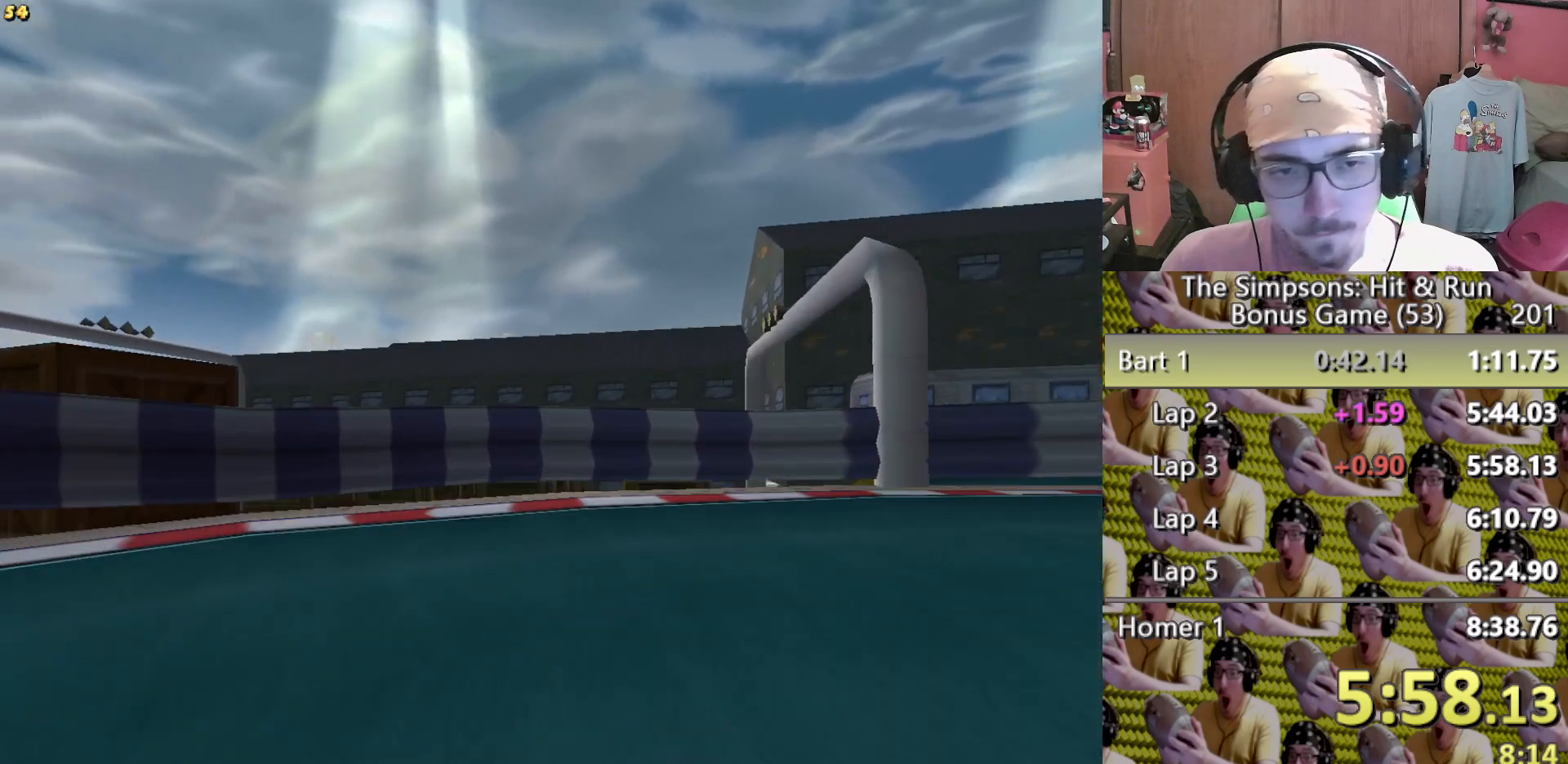
{"buttons": [], "left_stick": "right", "right_stick": "center"}
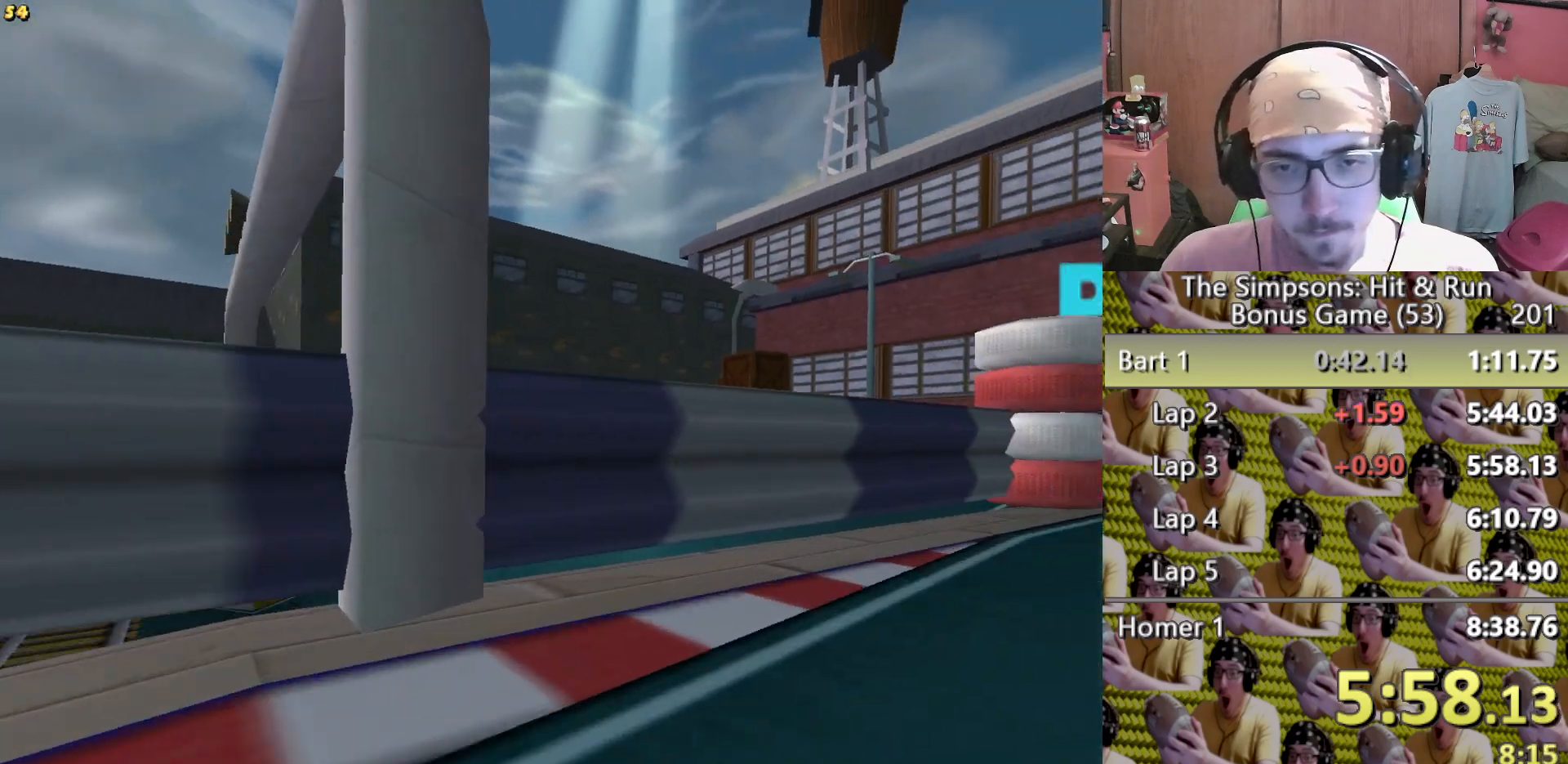
{"buttons": [], "left_stick": "center", "right_stick": "center", "events": [[417, "left_stick", "center"]]}
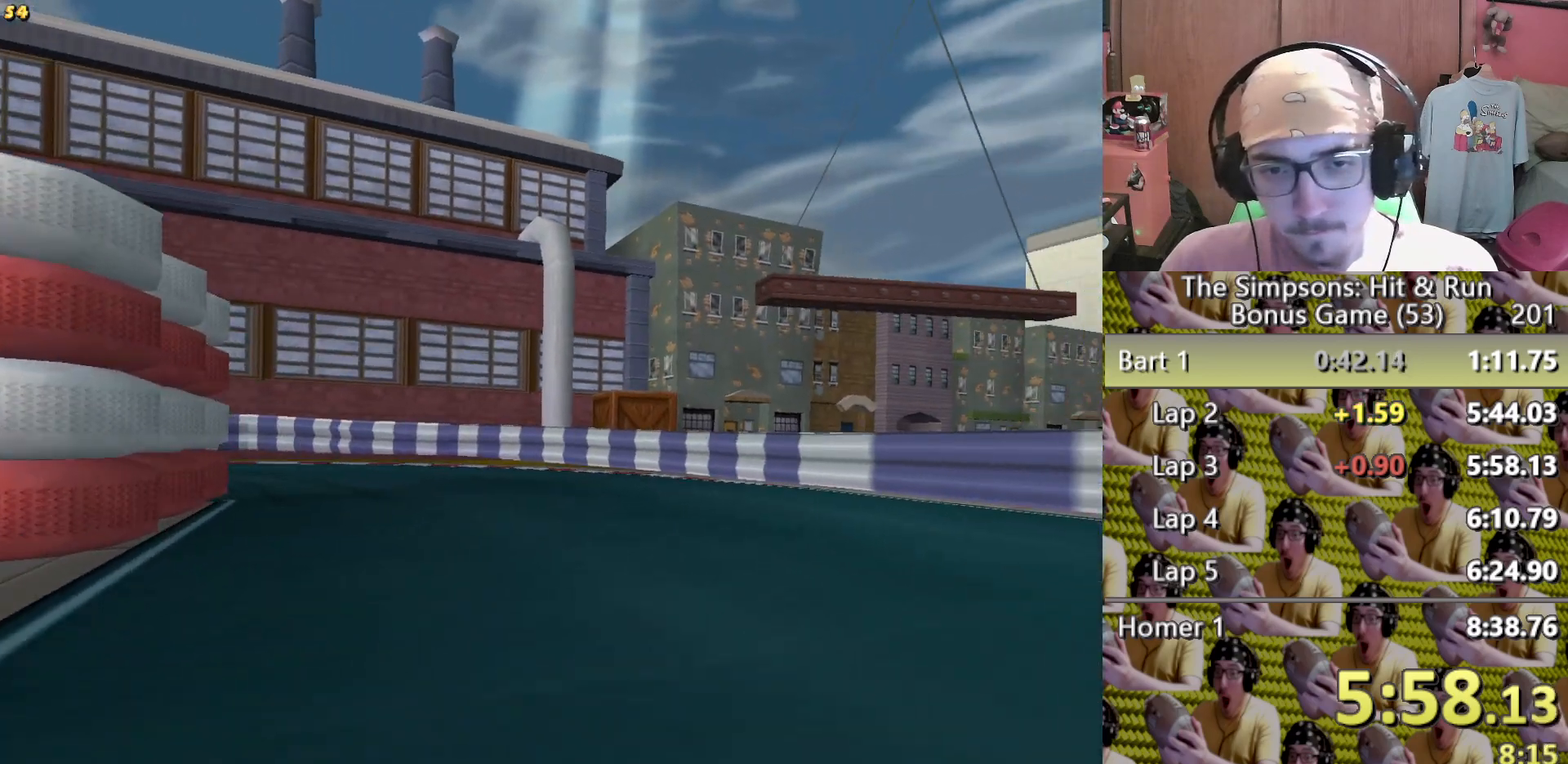
{"buttons": ["L2"], "left_stick": "left", "right_stick": "center"}
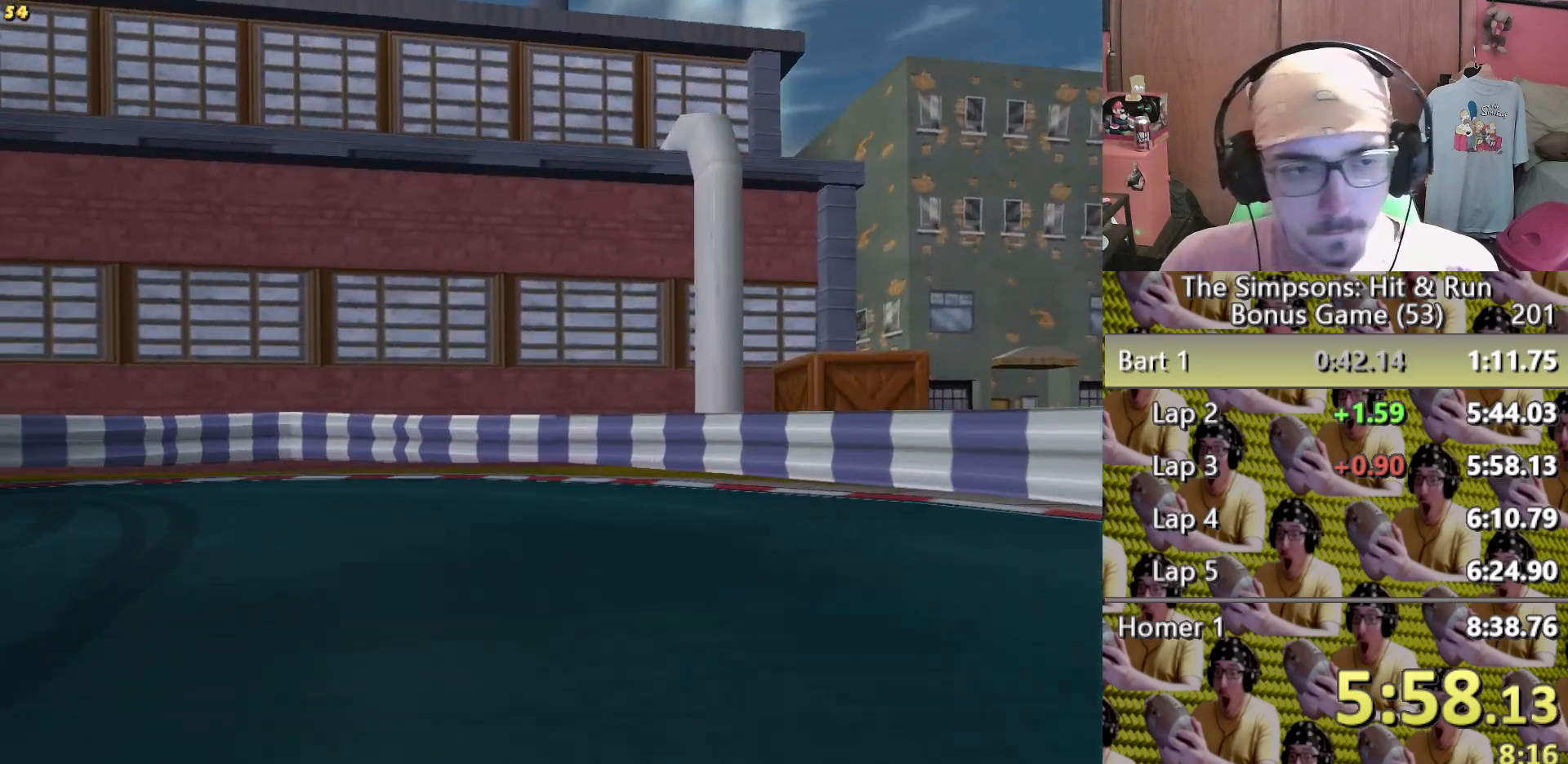
{"buttons": [], "left_stick": "center", "right_stick": "center"}
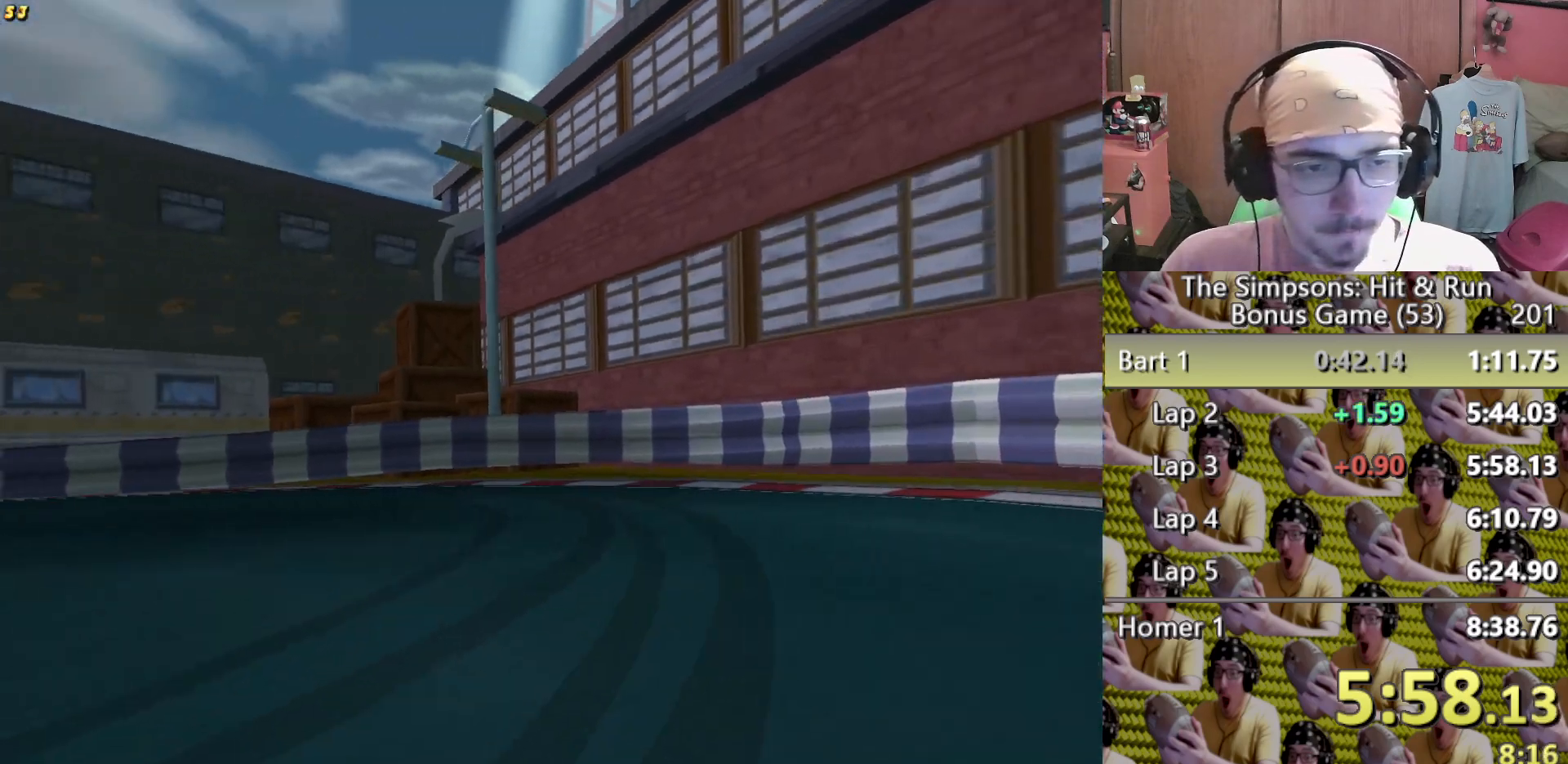
{"buttons": [], "left_stick": "left", "right_stick": "center", "events": [[50, "left_stick", "left"]]}
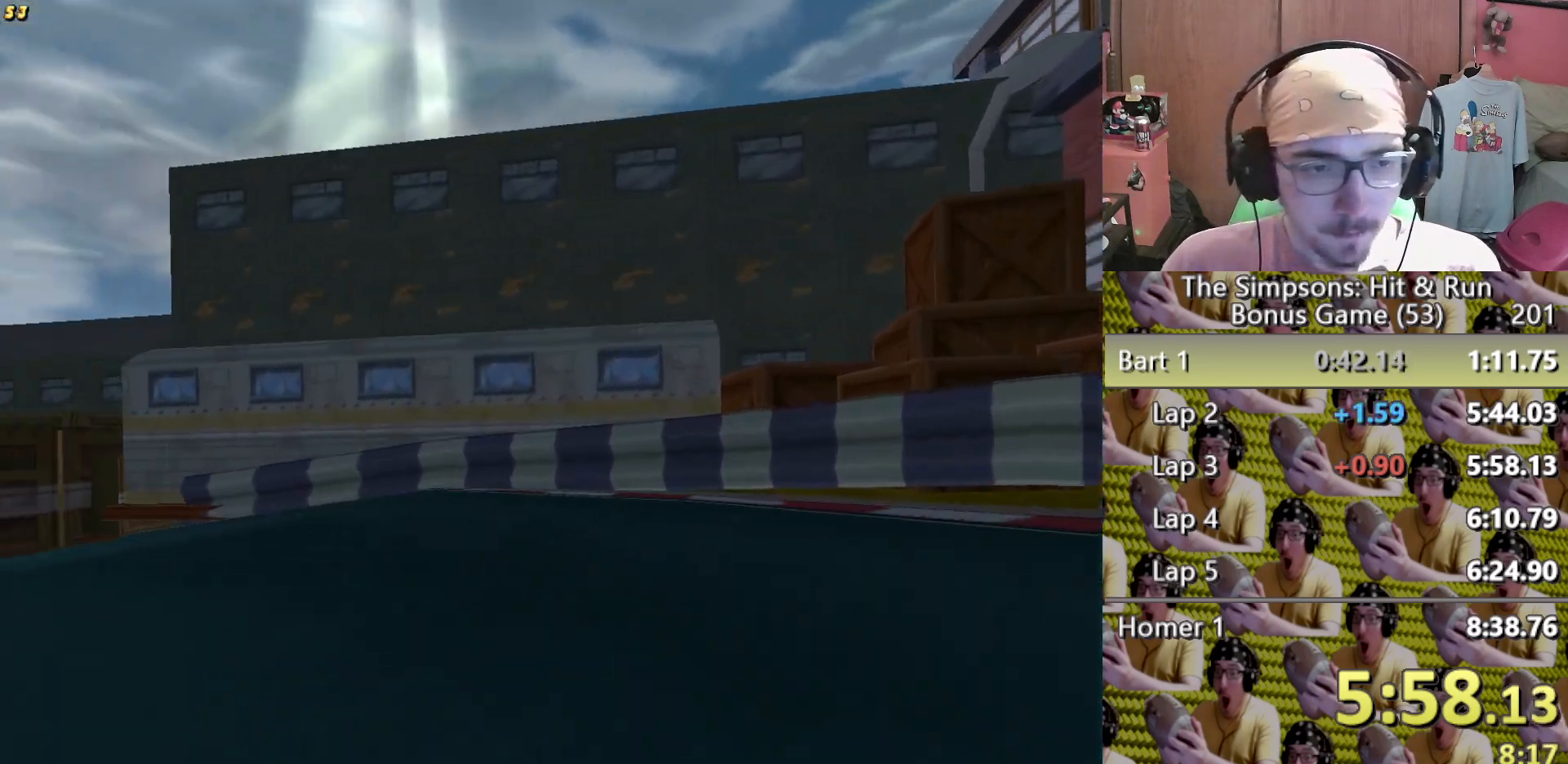
{"buttons": [], "left_stick": "left", "right_stick": "center"}
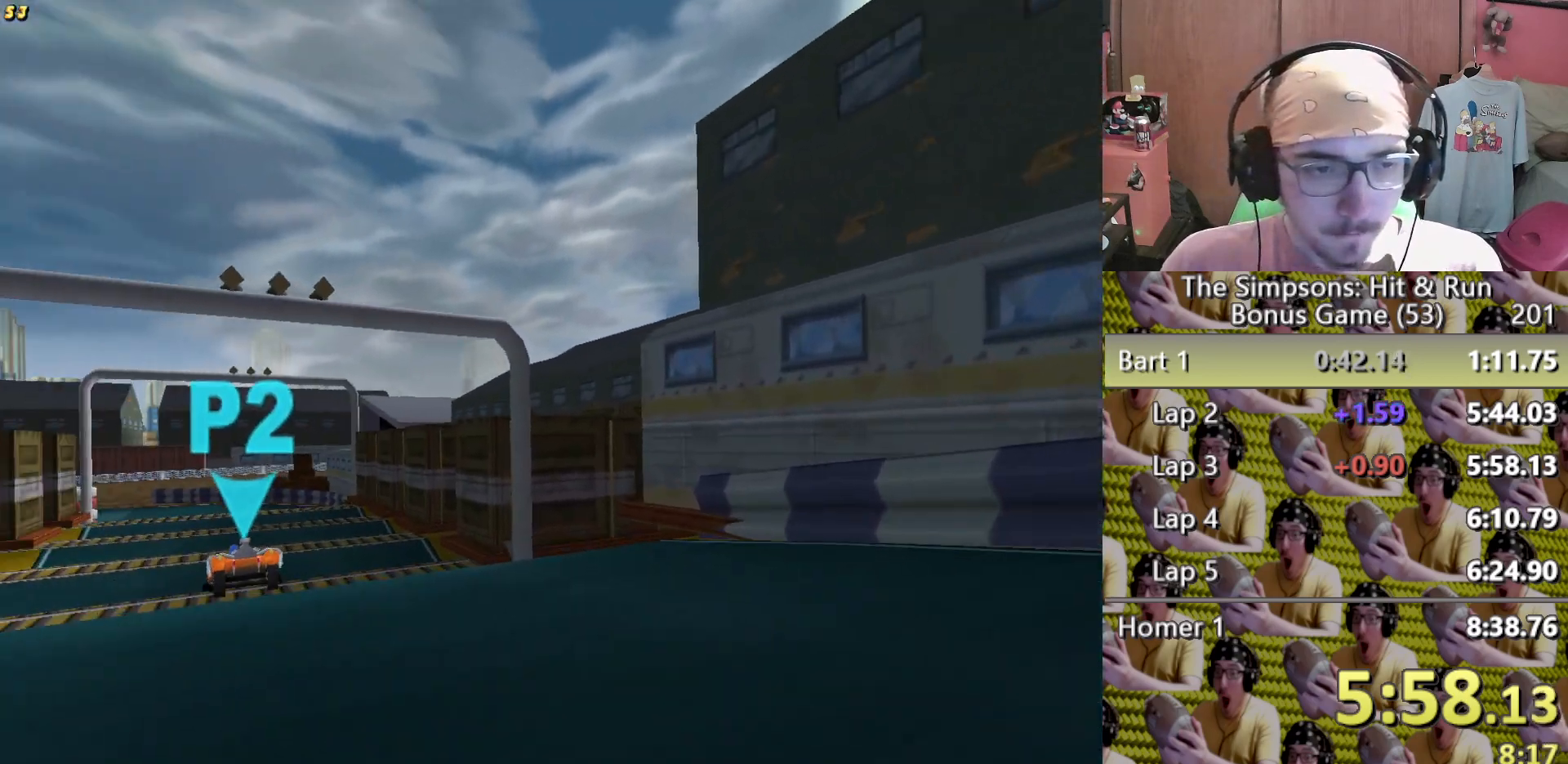
{"buttons": ["R2"], "left_stick": "center", "right_stick": "center"}
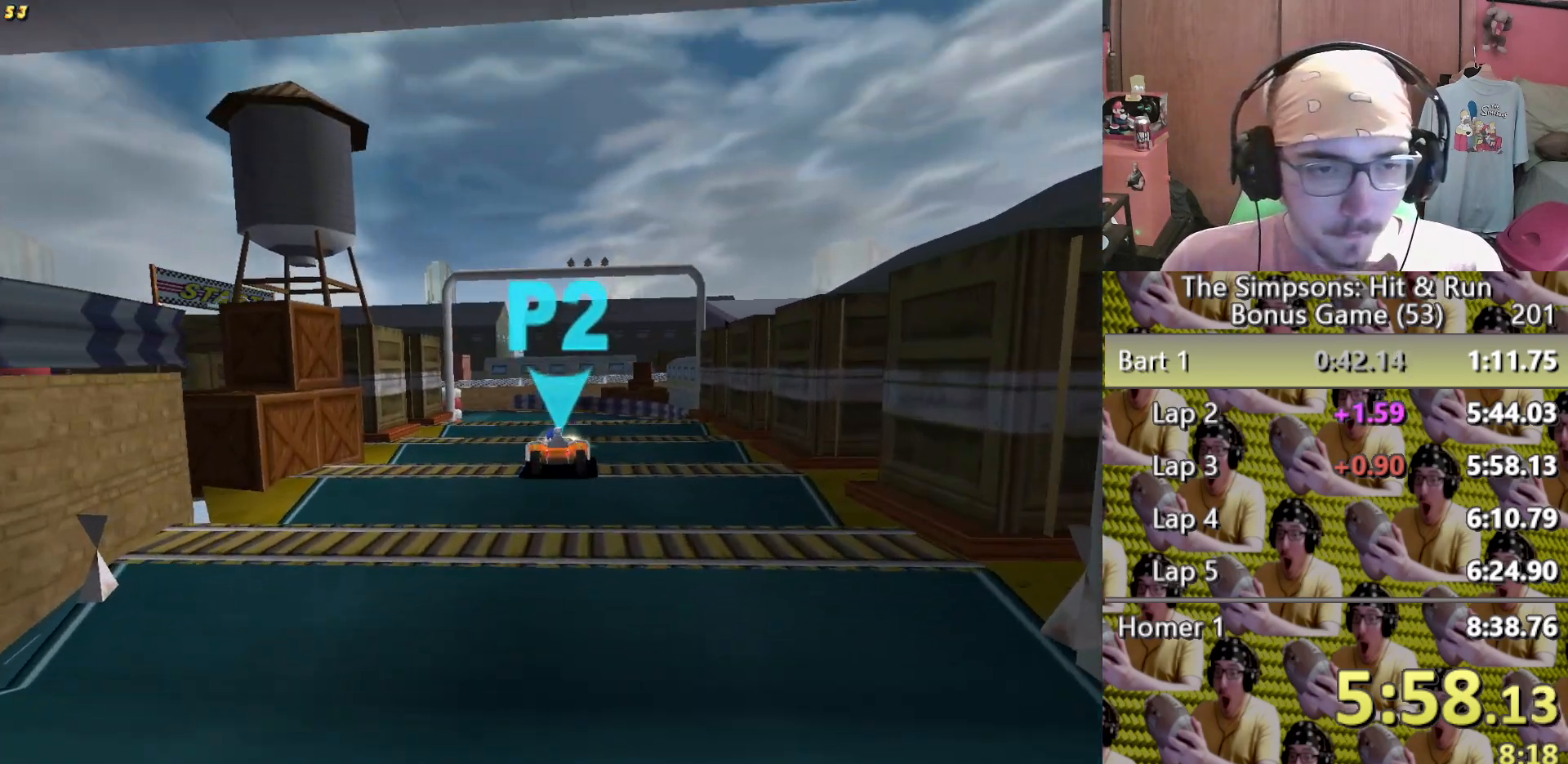
{"buttons": [], "left_stick": "center", "right_stick": "center", "events": [[33, "R2", "up"]]}
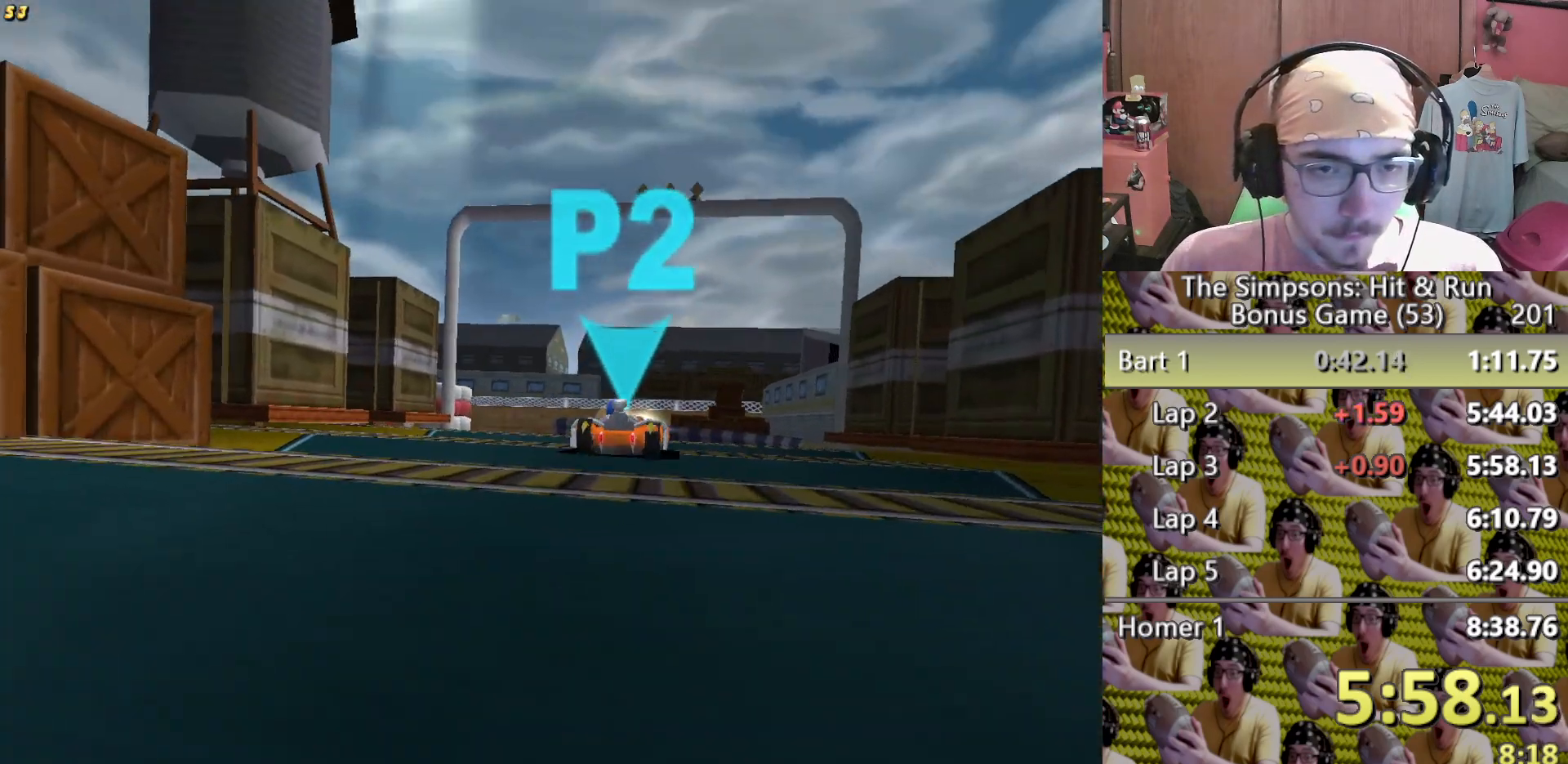
{"buttons": [], "left_stick": "center", "right_stick": "center"}
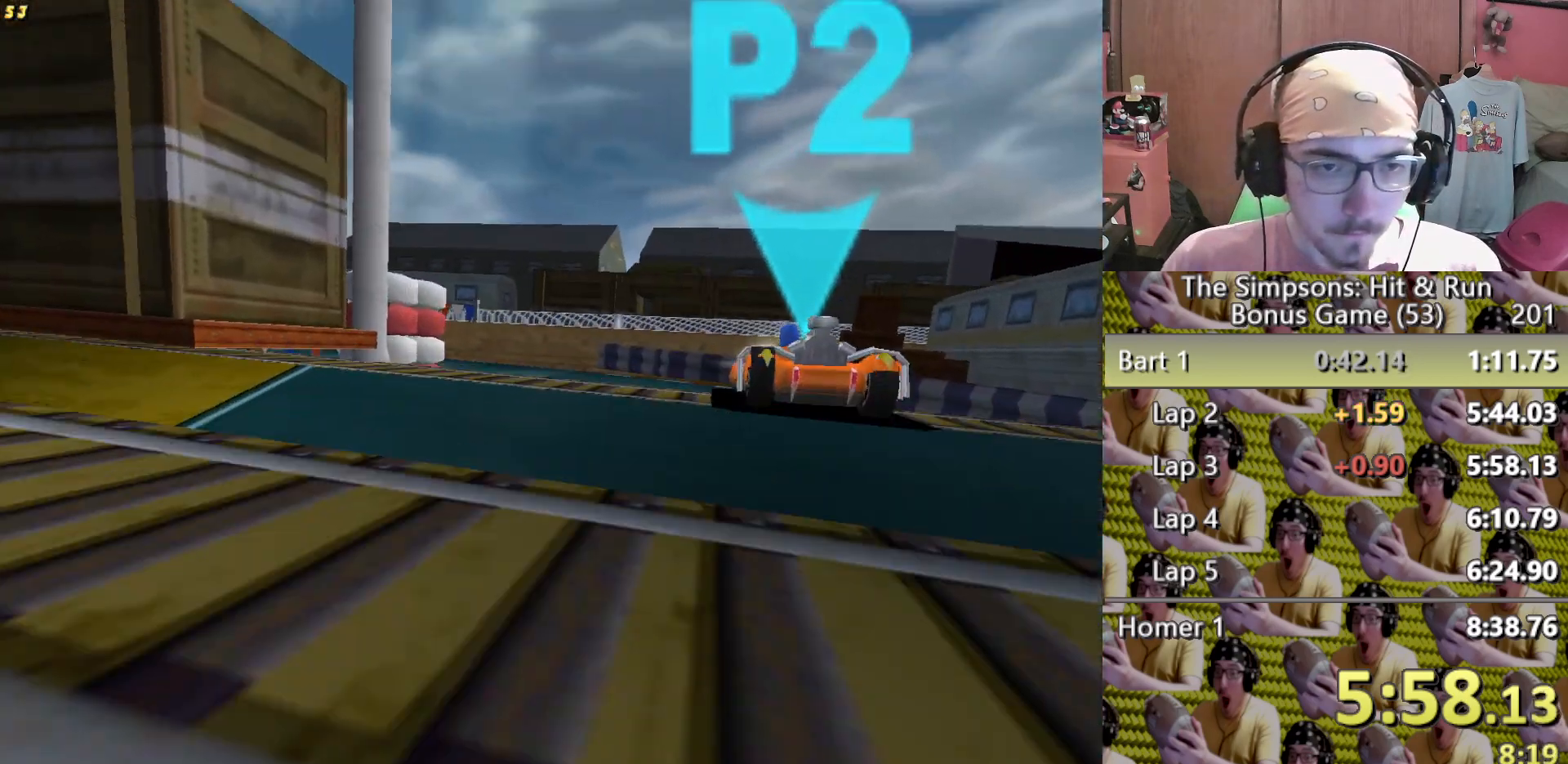
{"buttons": ["L2"], "left_stick": "left", "right_stick": "center"}
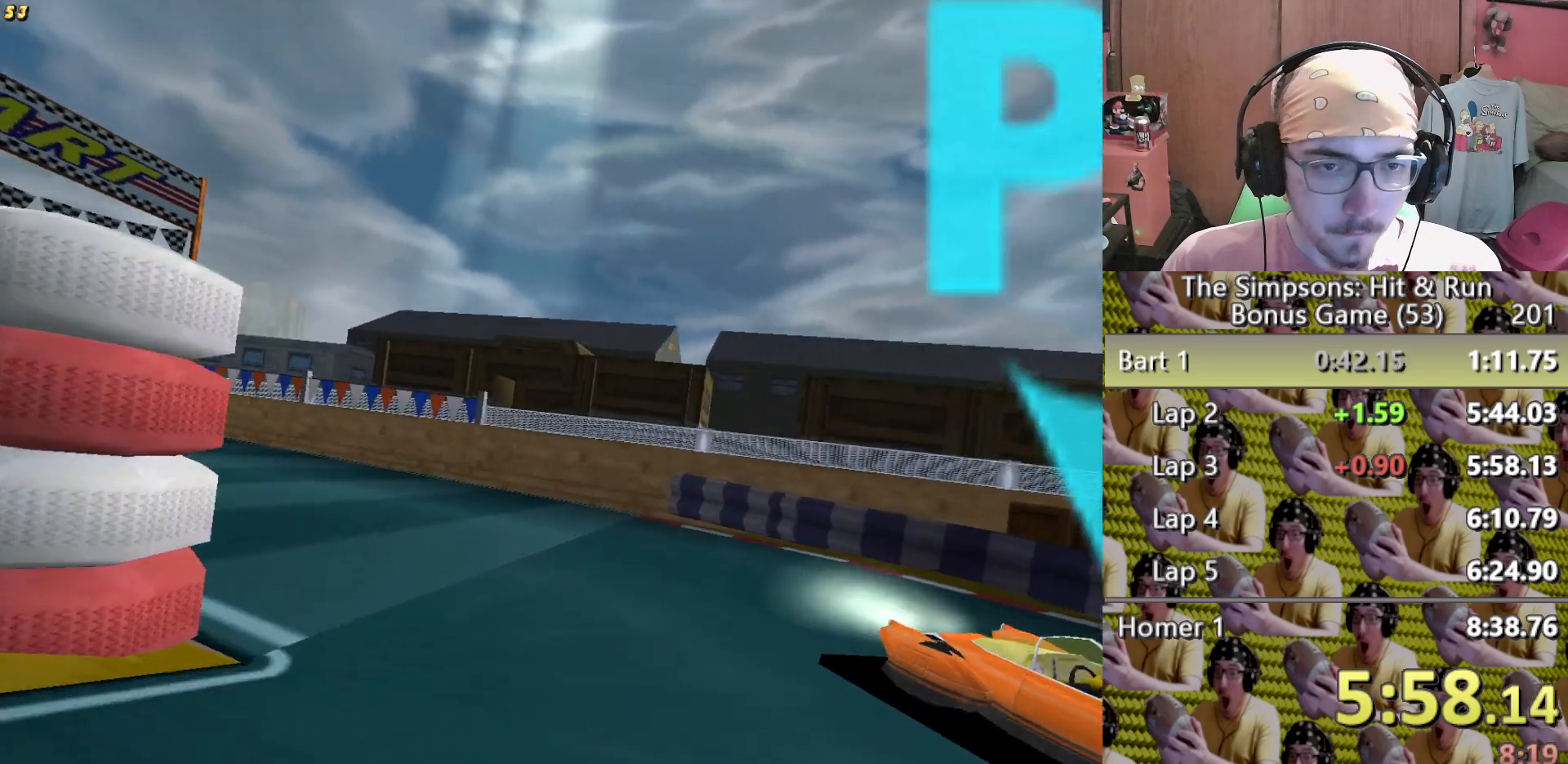
{"buttons": [], "left_stick": "center", "right_stick": "center"}
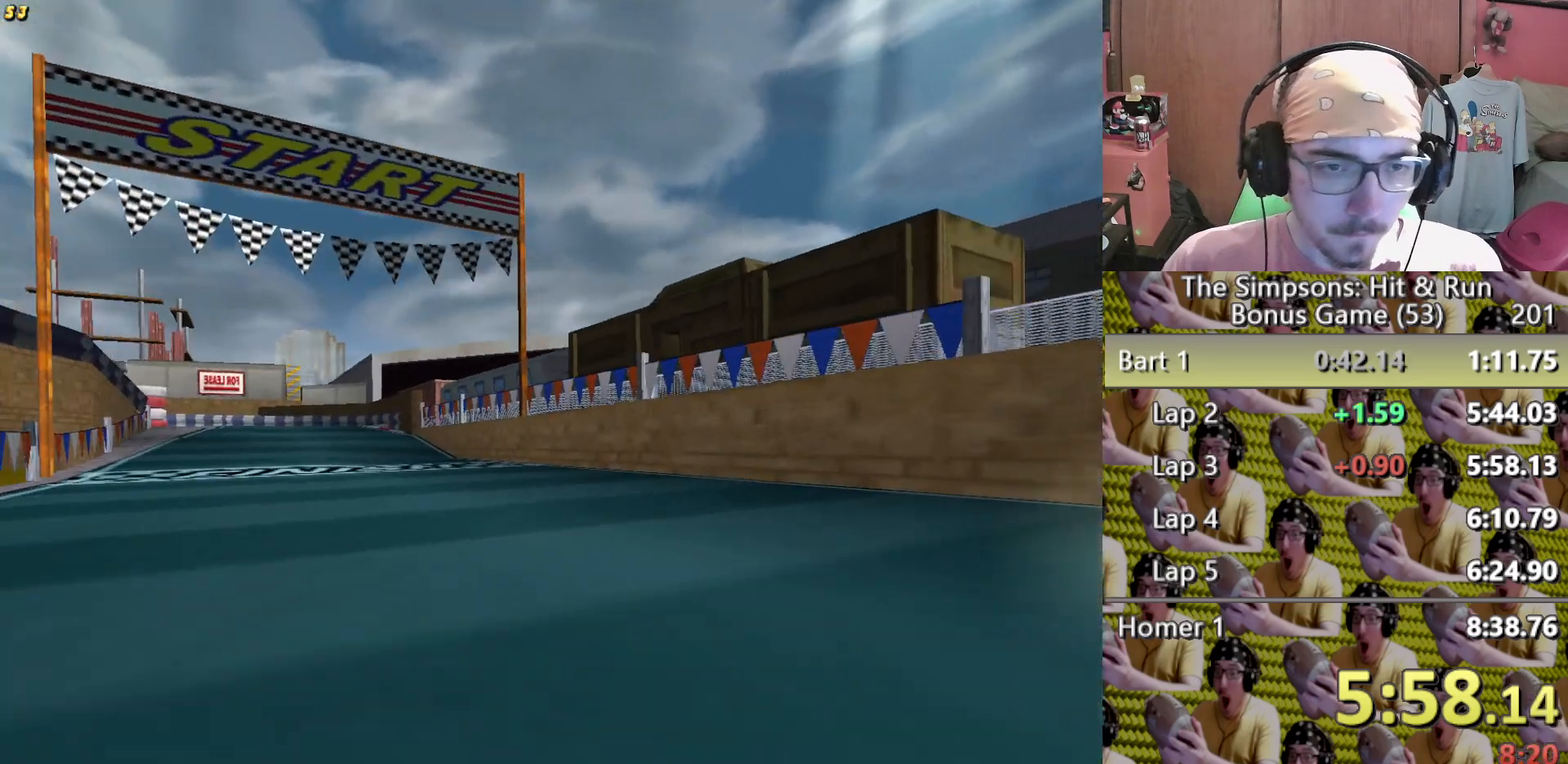
{"buttons": [], "left_stick": "center", "right_stick": "center", "events": [[100, "left_stick", "left"], [317, "left_stick", "center"]]}
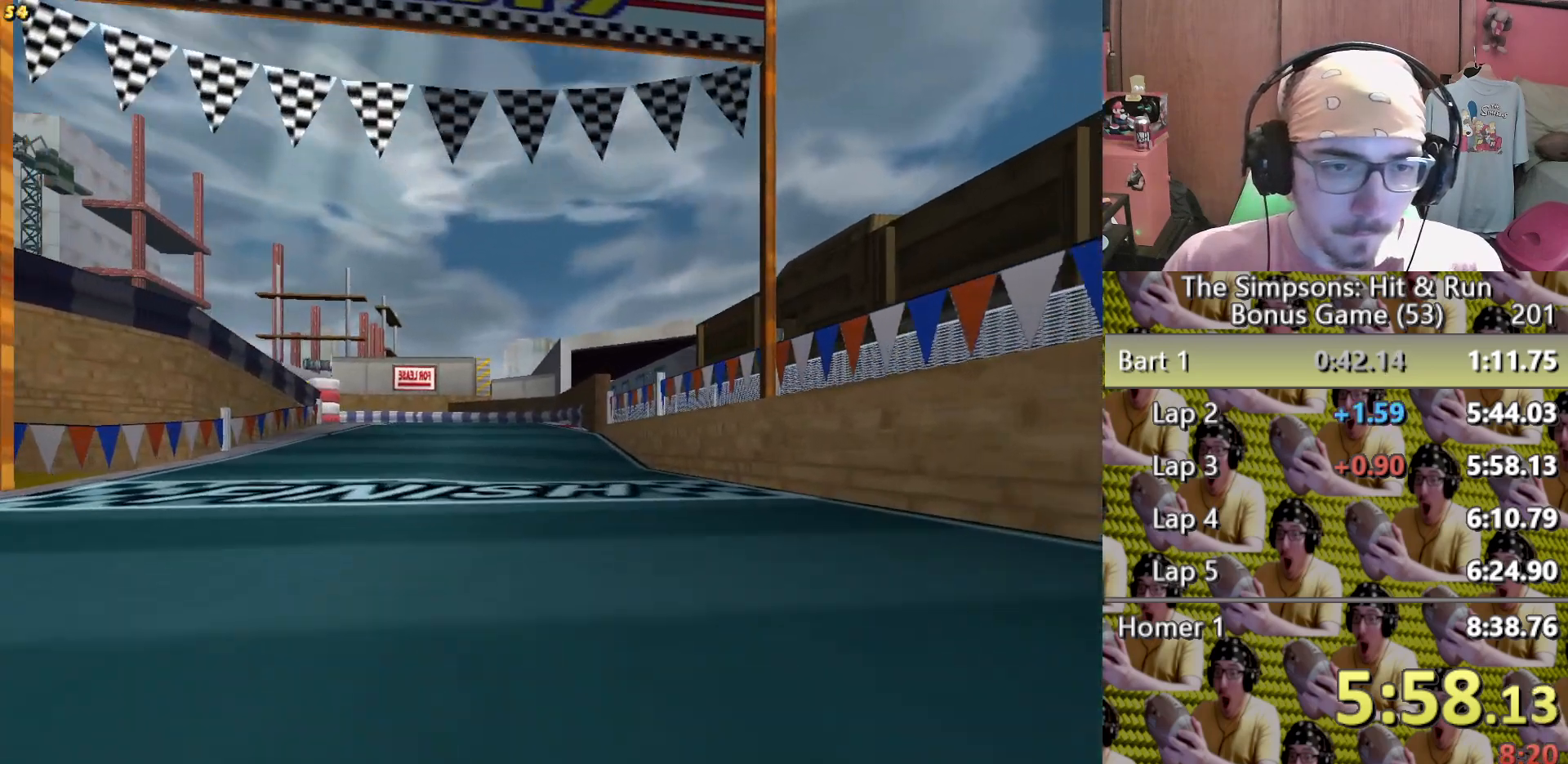
{"buttons": [], "left_stick": "center", "right_stick": "center", "events": [[33, "left_stick", "left"], [250, "left_stick", "center"]]}
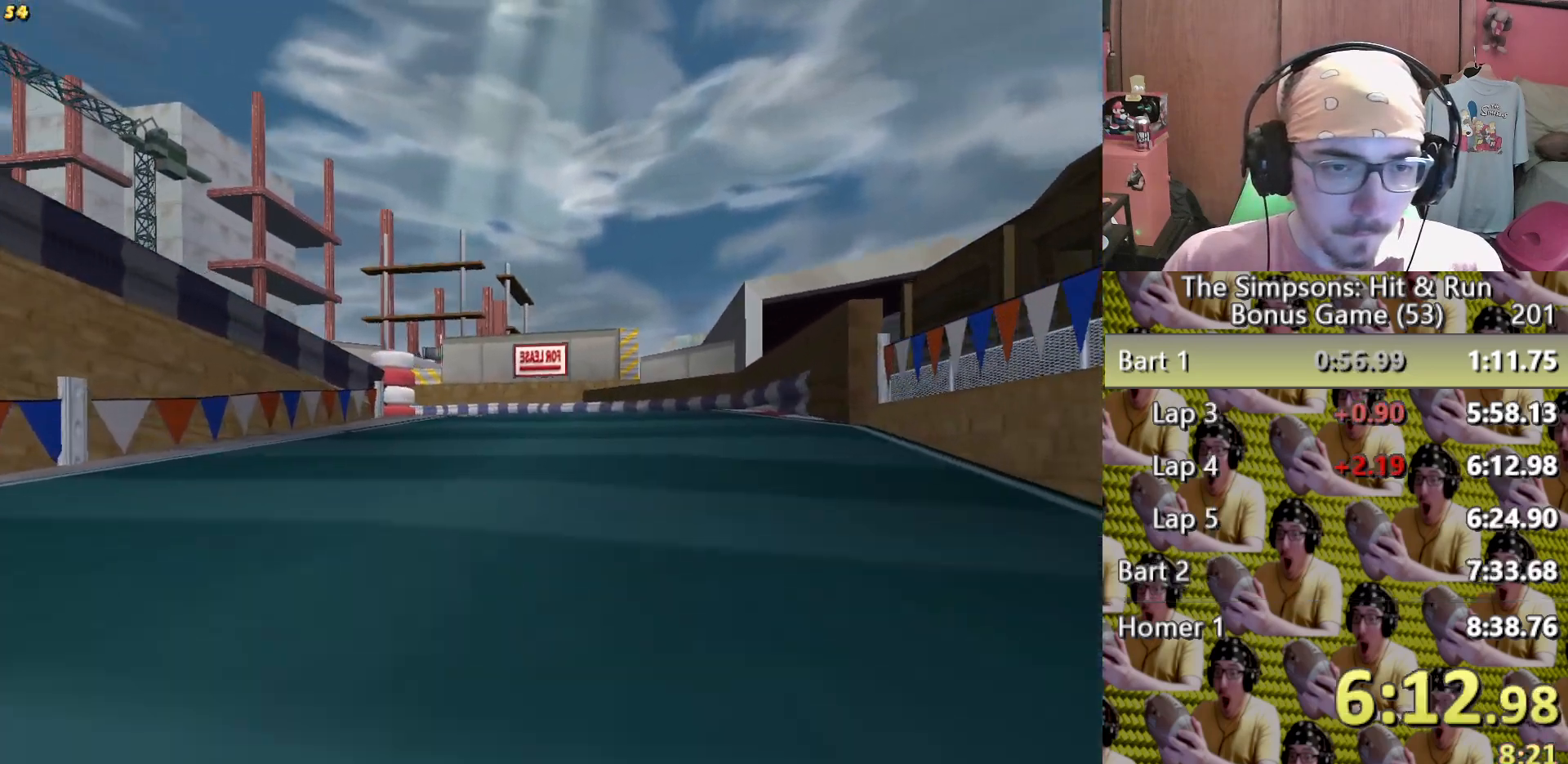
{"buttons": ["L2"], "left_stick": "left", "right_stick": "center"}
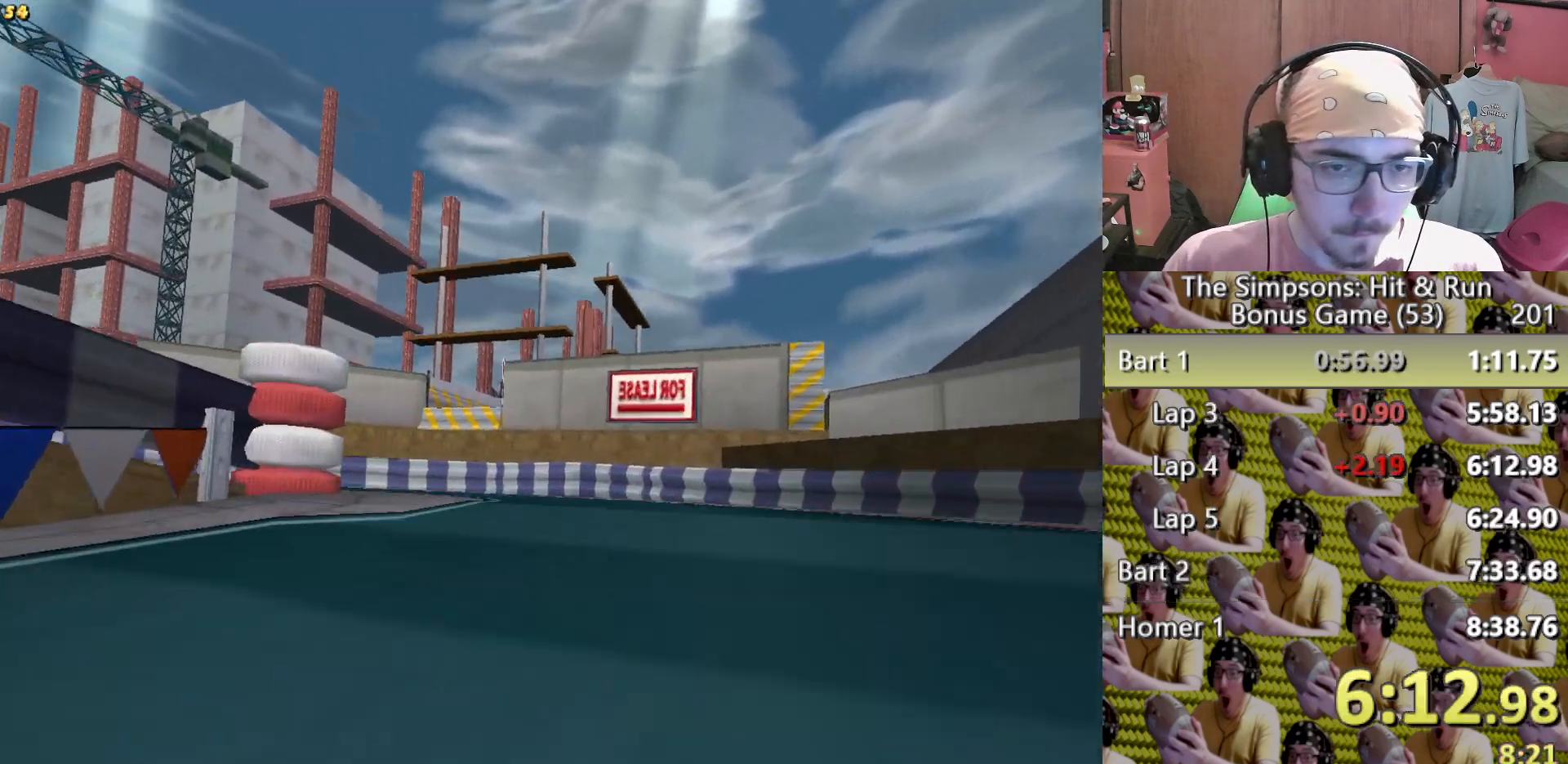
{"buttons": ["L2"], "left_stick": "left", "right_stick": "center"}
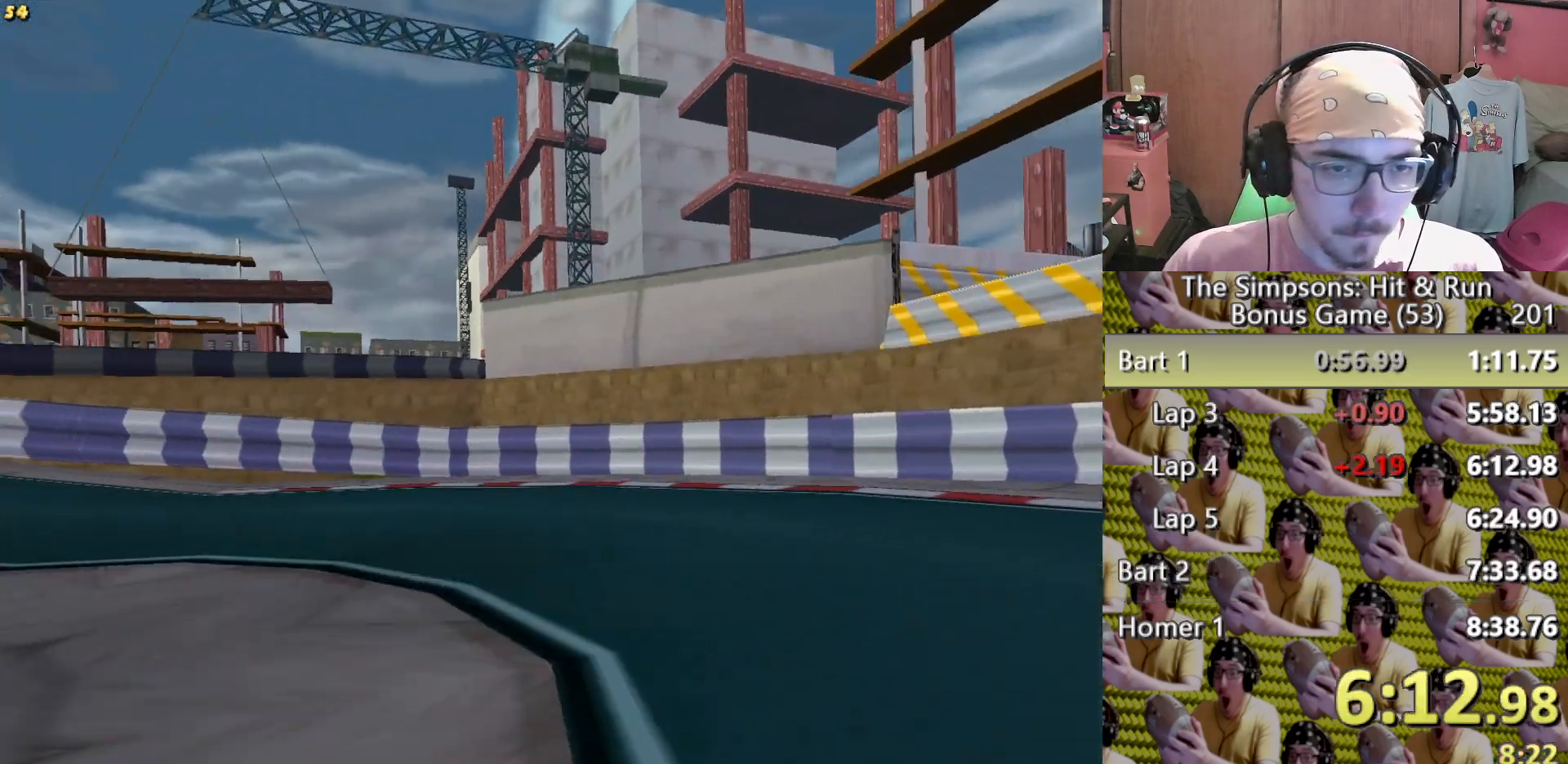
{"buttons": [], "left_stick": "left", "right_stick": "center"}
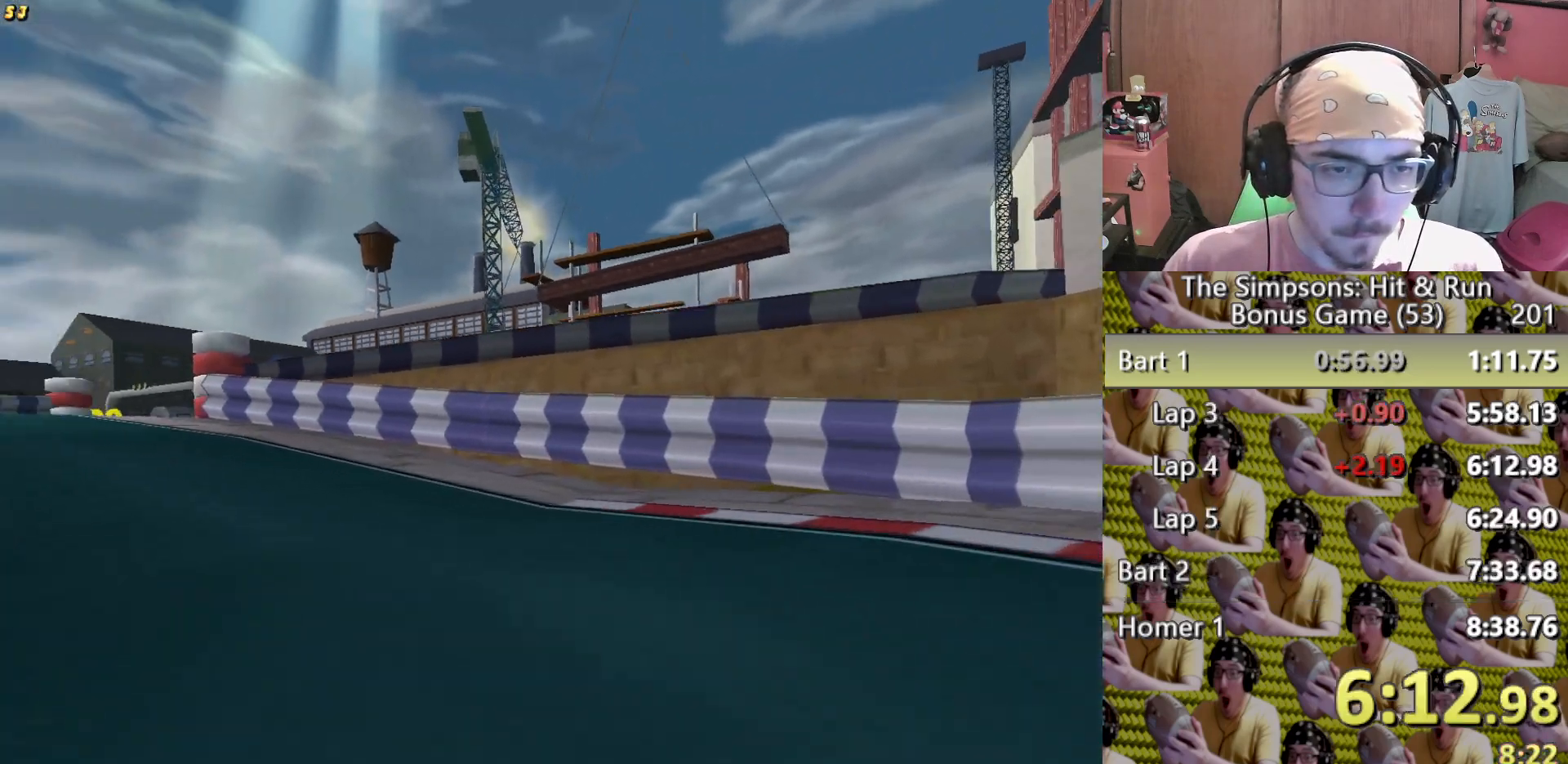
{"buttons": [], "left_stick": "left", "right_stick": "center"}
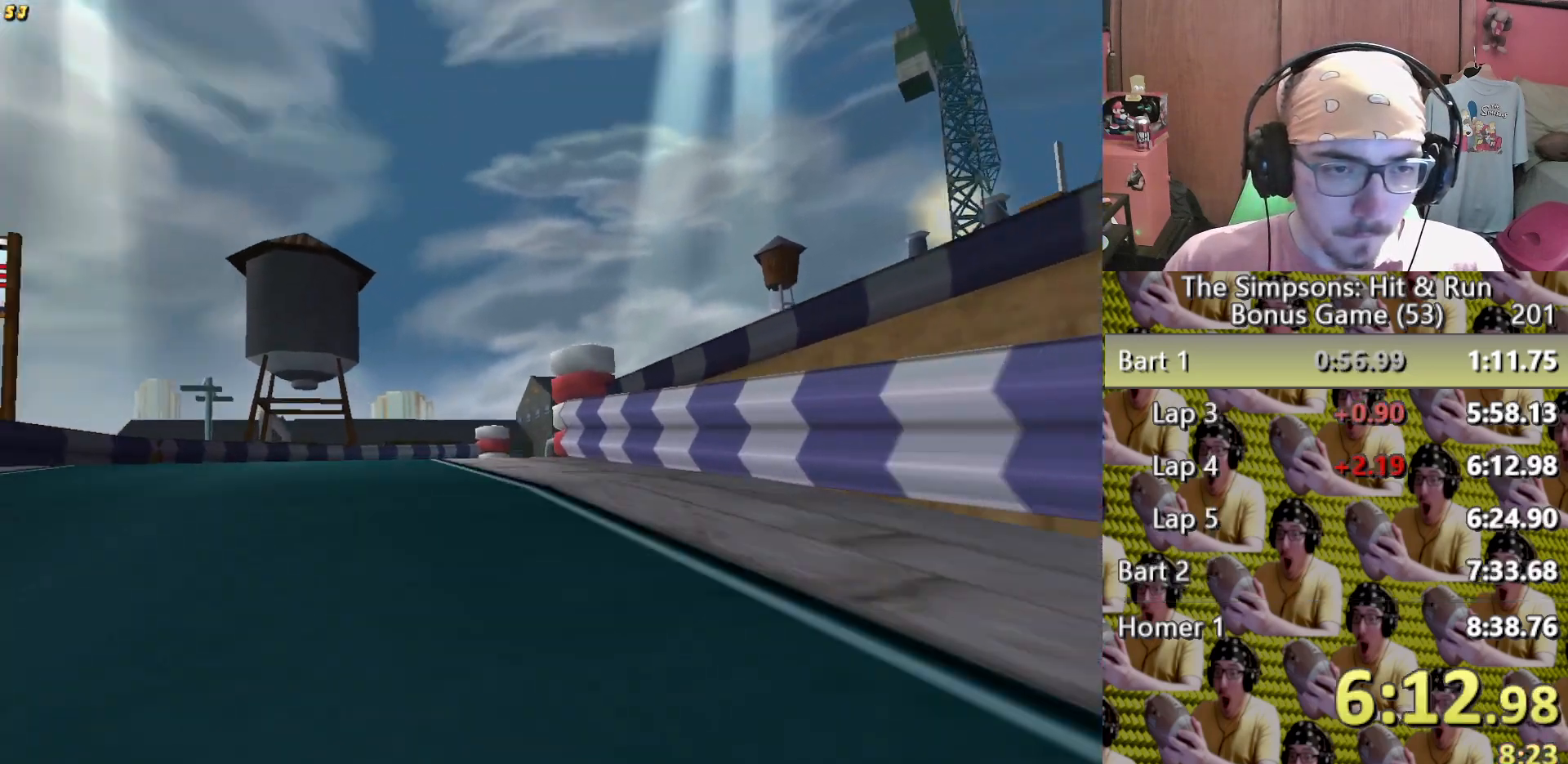
{"buttons": ["A", "B", "L2", "DPAD_UP"], "left_stick": "right", "right_stick": "center"}
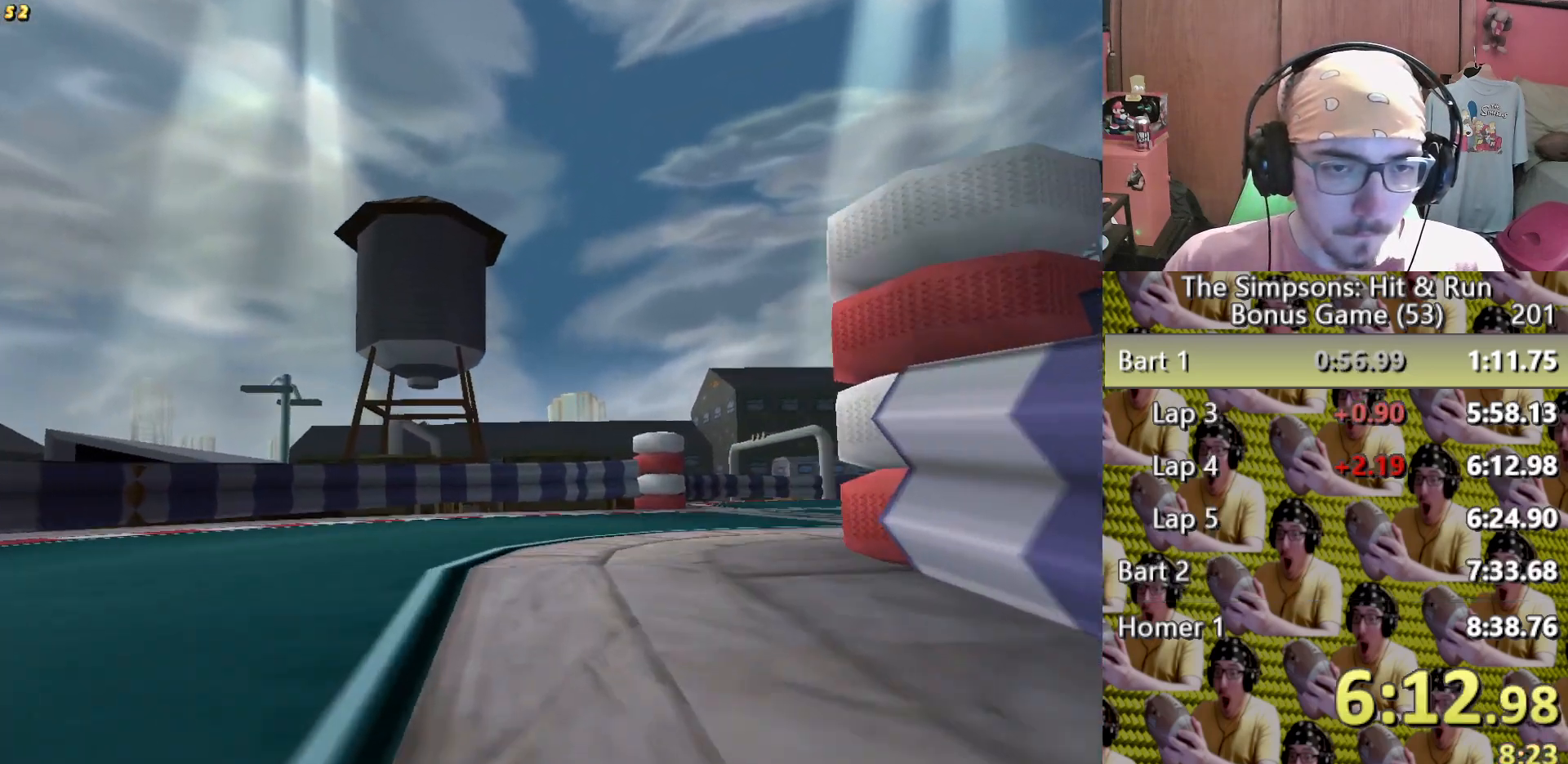
{"buttons": [], "left_stick": "right", "right_stick": "center"}